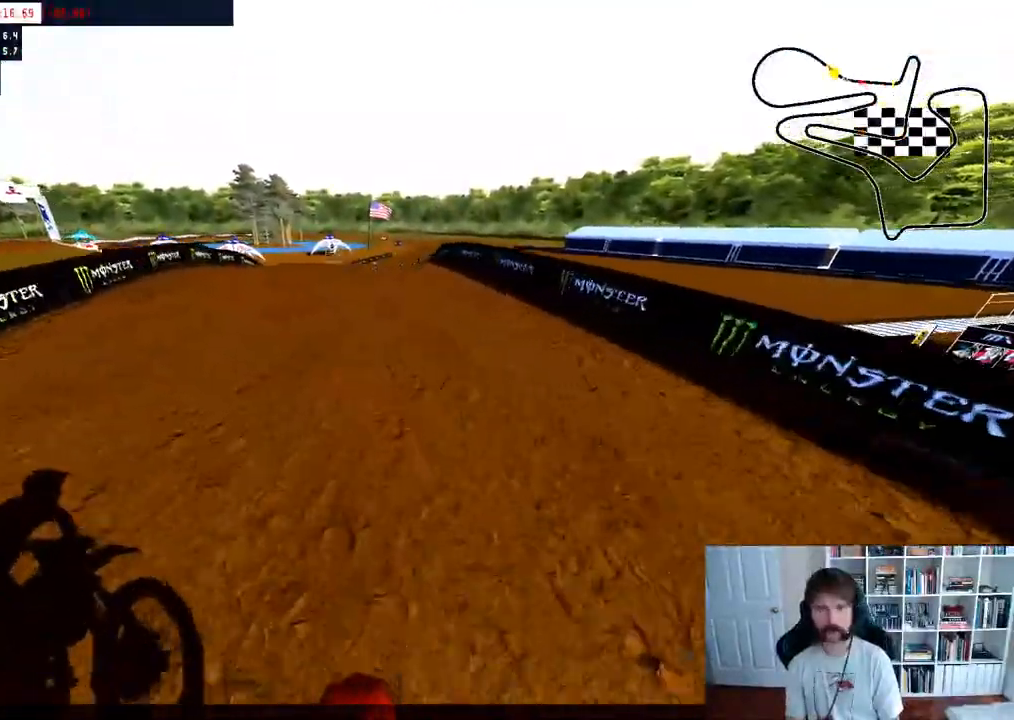
Gameplay with a controller (Xbox layout); each line is a JSON object with the inputs held at the frame after it (dt_ms = milliseconds from this image to that frame). "events" lists button and stick changes between this image and that frame as [ms after this image, input, new state], when the widget could be followed in between.
{"dt_ms": 500, "buttons": ["R2"], "left_stick": "down", "right_stick": "center", "events": [[100, "R2", "up"], [383, "left_stick", "down"], [417, "R2", "down"]]}
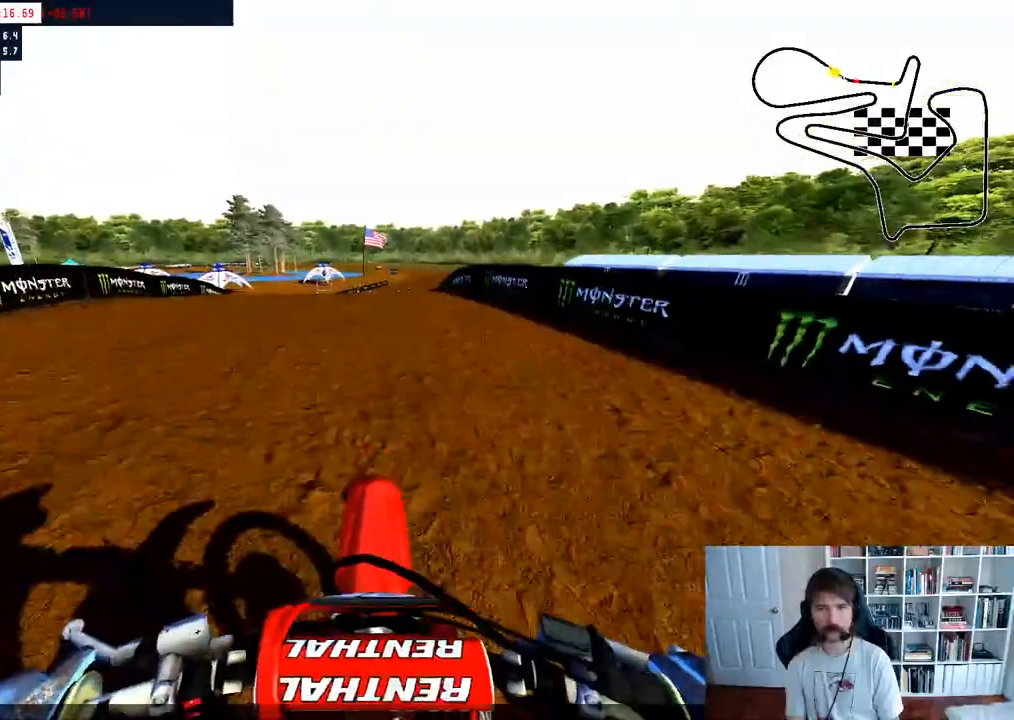
{"dt_ms": 500, "buttons": ["R2"], "left_stick": "down", "right_stick": "center", "events": [[150, "R2", "up"], [250, "R2", "down"]]}
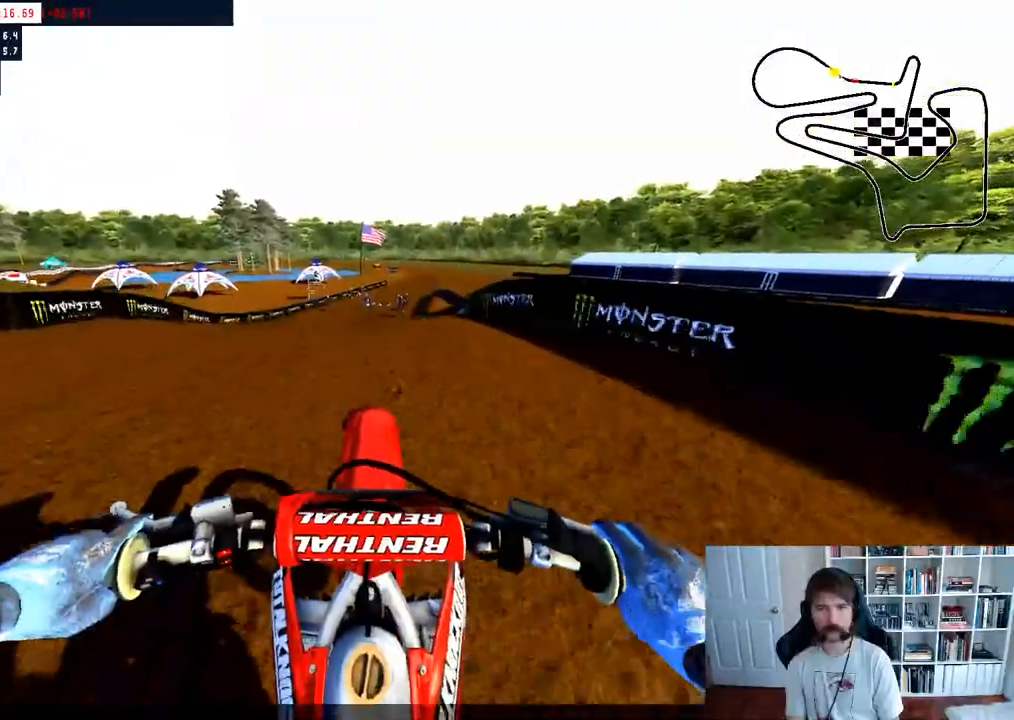
{"dt_ms": 500, "buttons": ["R2"], "left_stick": "down", "right_stick": "center", "events": [[100, "R2", "up"], [317, "R2", "down"]]}
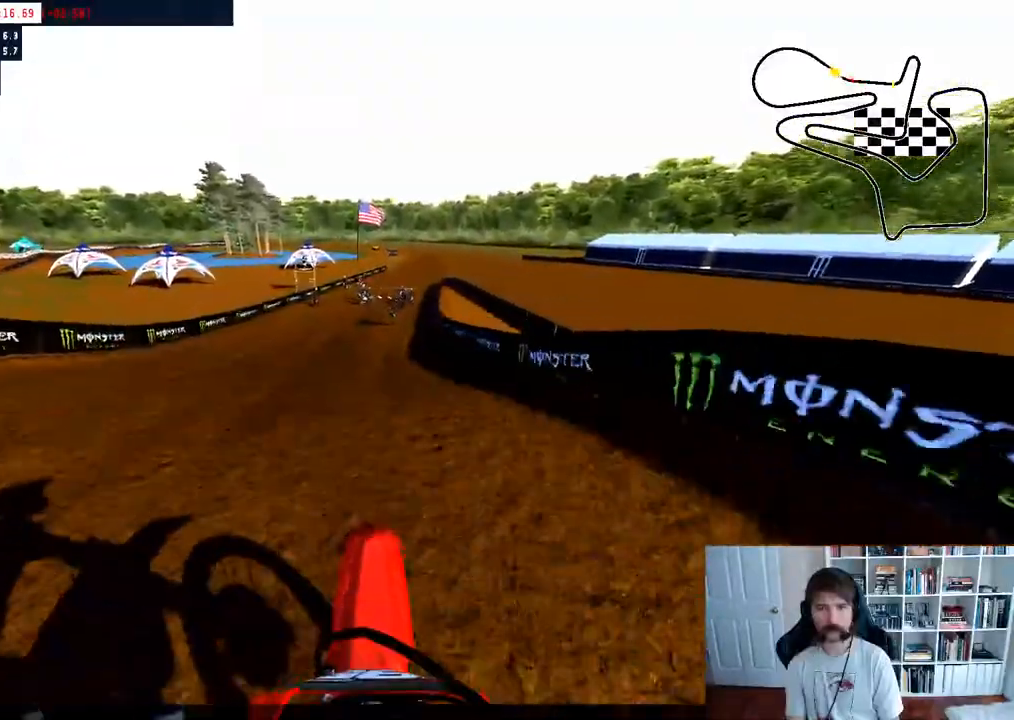
{"dt_ms": 500, "buttons": [], "left_stick": "center", "right_stick": "center", "events": [[200, "R2", "up"], [317, "left_stick", "center"]]}
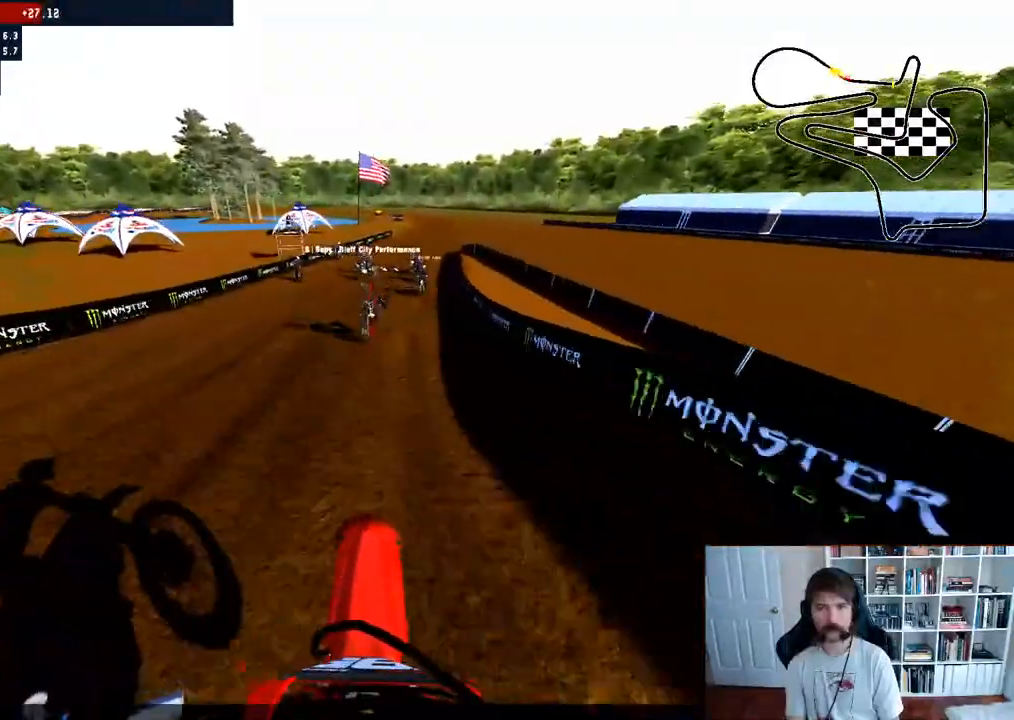
{"dt_ms": 500, "buttons": ["L2"], "left_stick": "up", "right_stick": "up", "events": [[33, "right_stick", "down"], [100, "L2", "down"], [117, "left_stick", "up"], [217, "right_stick", "center"], [317, "right_stick", "up"]]}
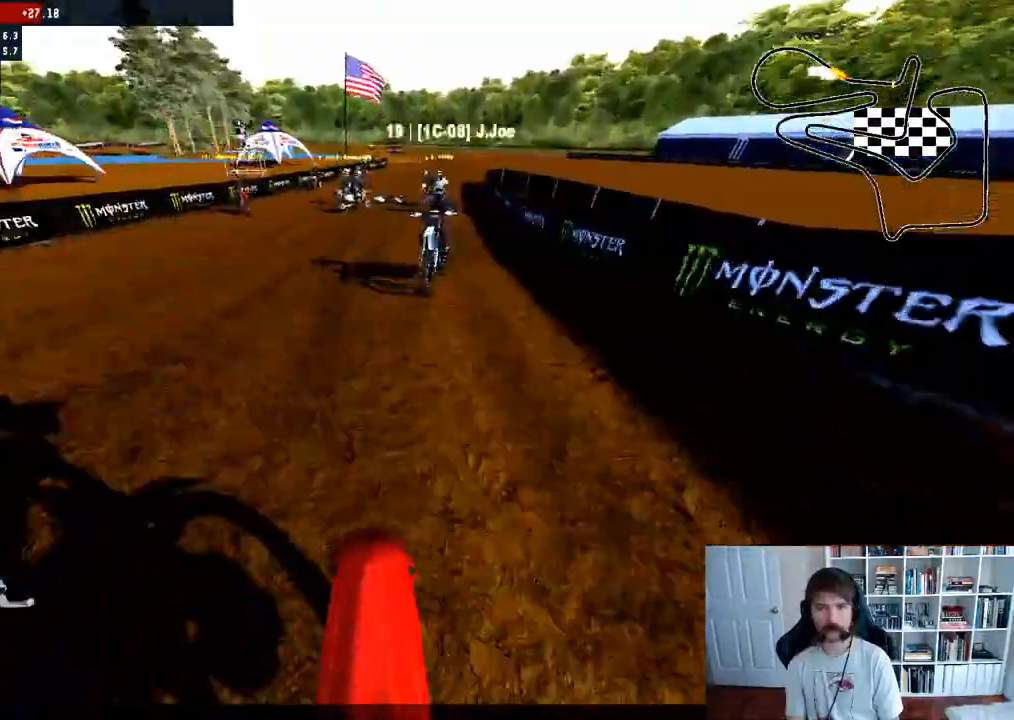
{"dt_ms": 500, "buttons": ["L2"], "left_stick": "up", "right_stick": "up", "events": []}
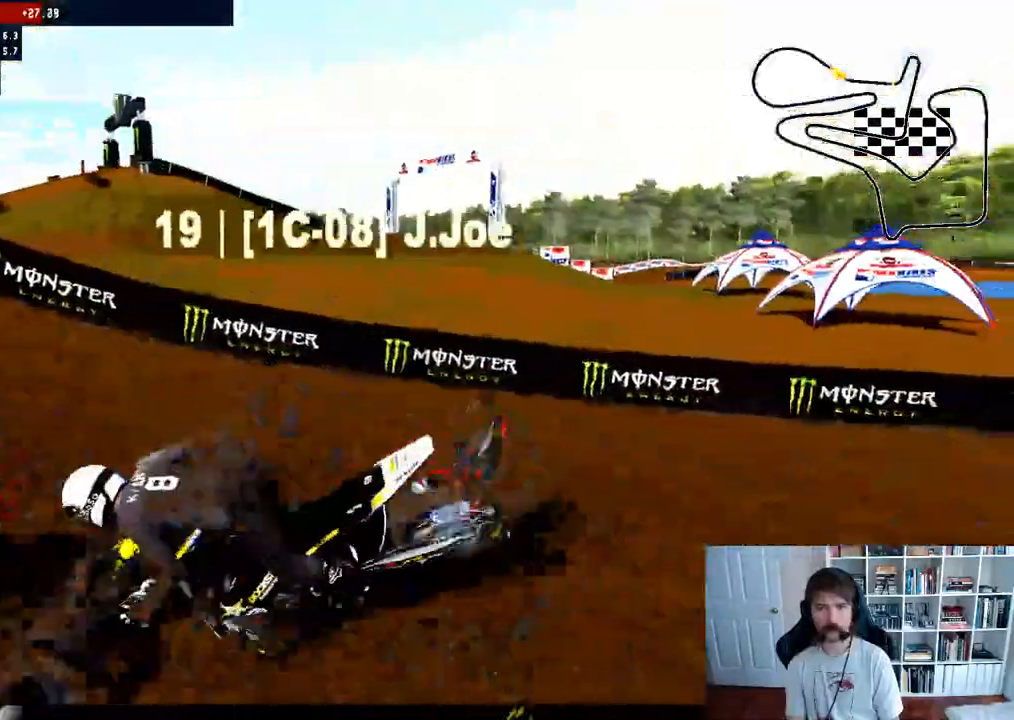
{"dt_ms": 500, "buttons": [], "left_stick": "up", "right_stick": "up", "events": [[467, "L2", "up"]]}
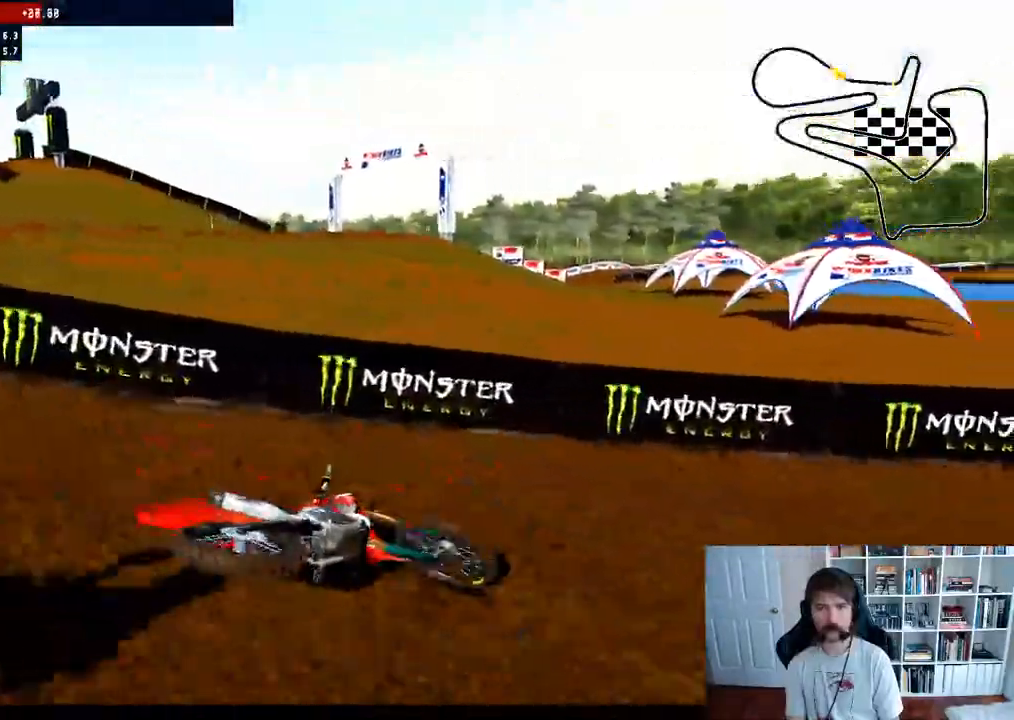
{"dt_ms": 500, "buttons": [], "left_stick": "center", "right_stick": "center", "events": [[33, "left_stick", "center"], [133, "right_stick", "center"], [150, "SELECT", "down"], [433, "SELECT", "up"]]}
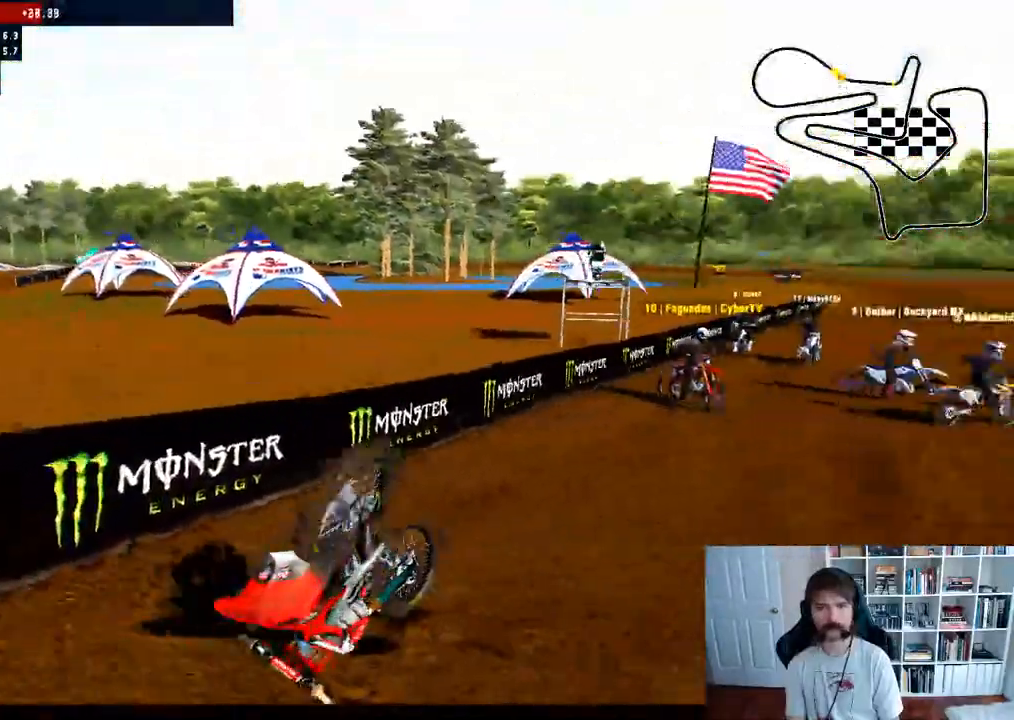
{"dt_ms": 1000, "buttons": ["R2"], "left_stick": "left", "right_stick": "center"}
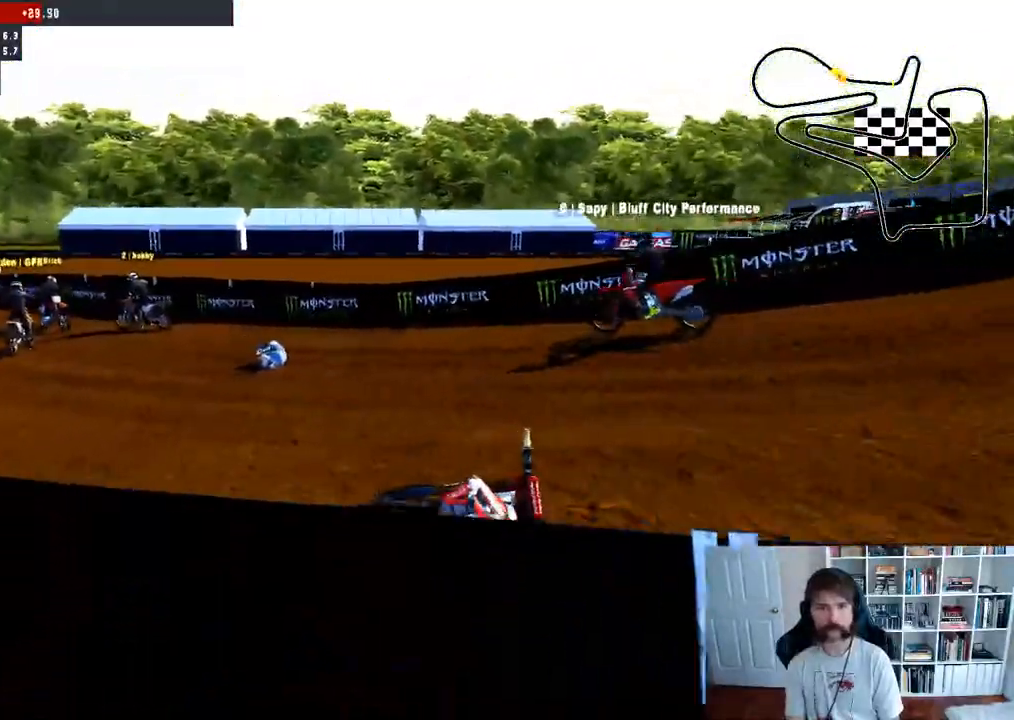
{"dt_ms": 500, "buttons": [], "left_stick": "left", "right_stick": "center", "events": [[67, "left_stick", "center"], [100, "R2", "up"], [217, "SELECT", "down"], [333, "B", "down"], [367, "SELECT", "up"], [383, "left_stick", "left"], [467, "B", "up"]]}
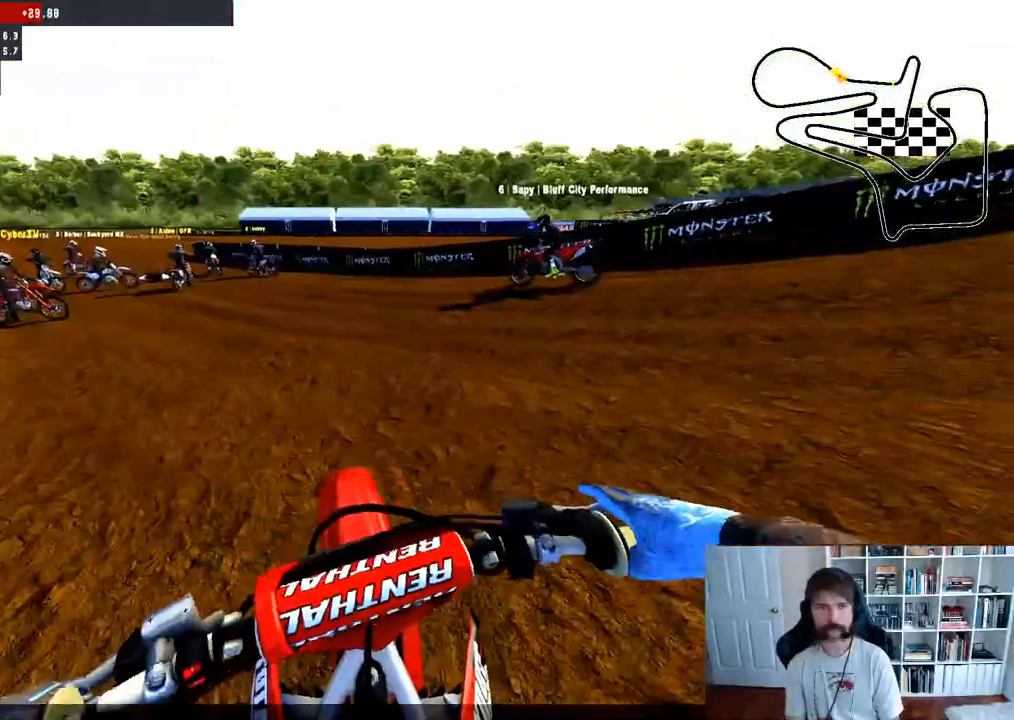
{"dt_ms": 500, "buttons": [], "left_stick": "left", "right_stick": "center", "events": [[83, "R2", "down"], [467, "R2", "up"]]}
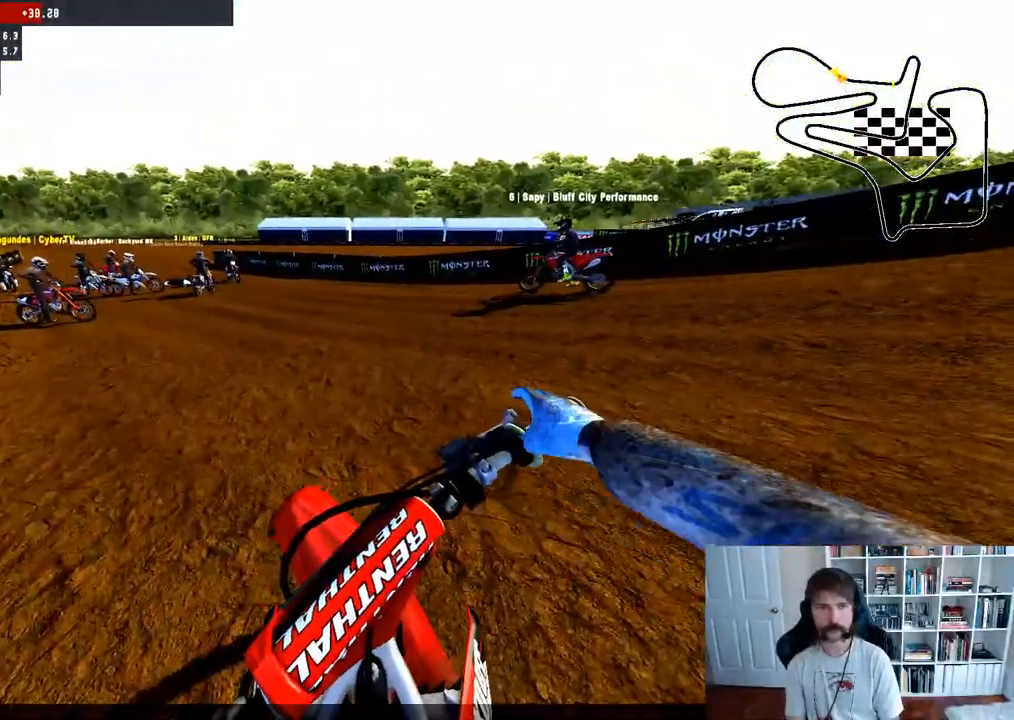
{"dt_ms": 500, "buttons": ["R2"], "left_stick": "left", "right_stick": "center", "events": [[67, "B", "down"], [167, "B", "up"], [217, "R2", "down"], [333, "R2", "up"], [383, "R2", "down"]]}
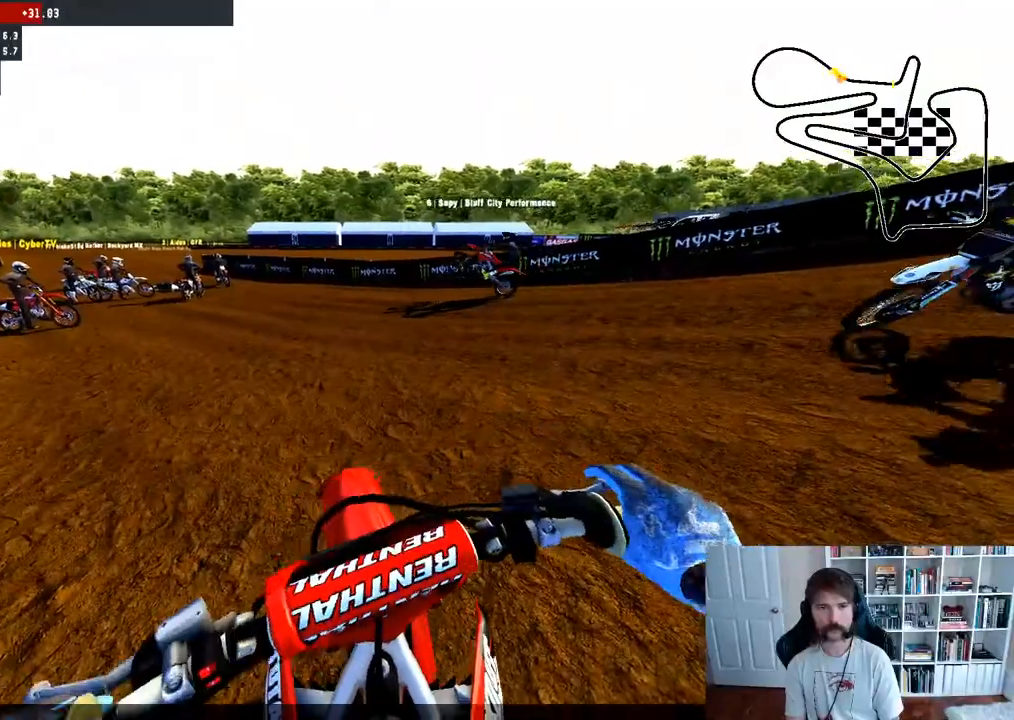
{"dt_ms": 500, "buttons": ["R2"], "left_stick": "center", "right_stick": "center", "events": [[467, "left_stick", "center"]]}
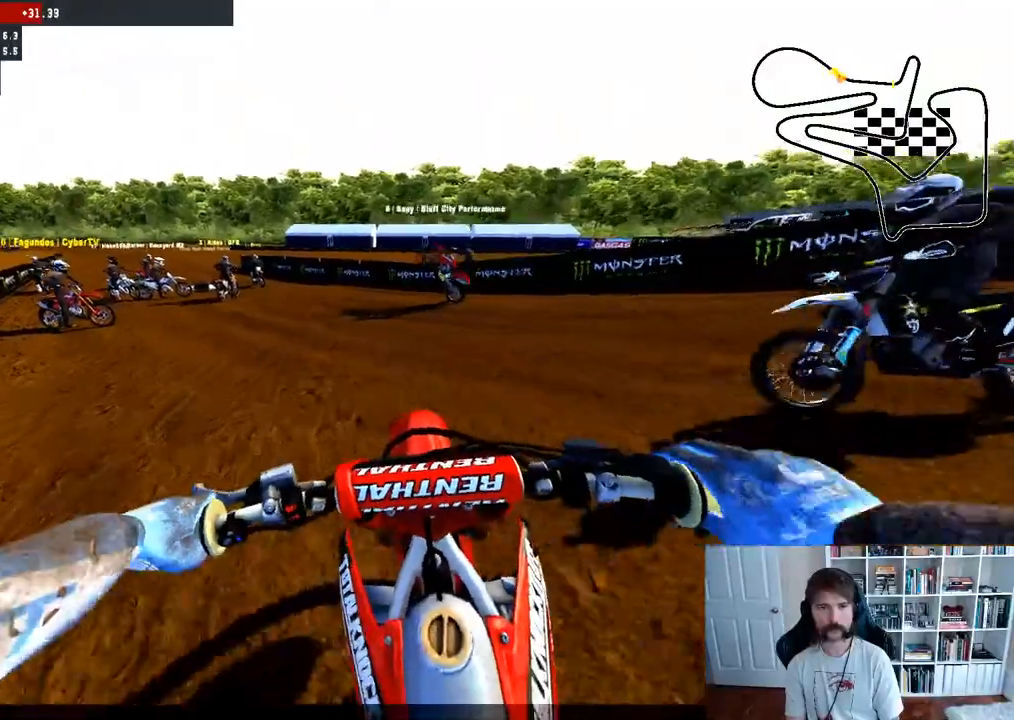
{"dt_ms": 500, "buttons": [], "left_stick": "center", "right_stick": "center", "events": [[17, "R2", "up"], [133, "R2", "down"], [133, "left_stick", "left"], [350, "left_stick", "center"], [367, "R2", "up"]]}
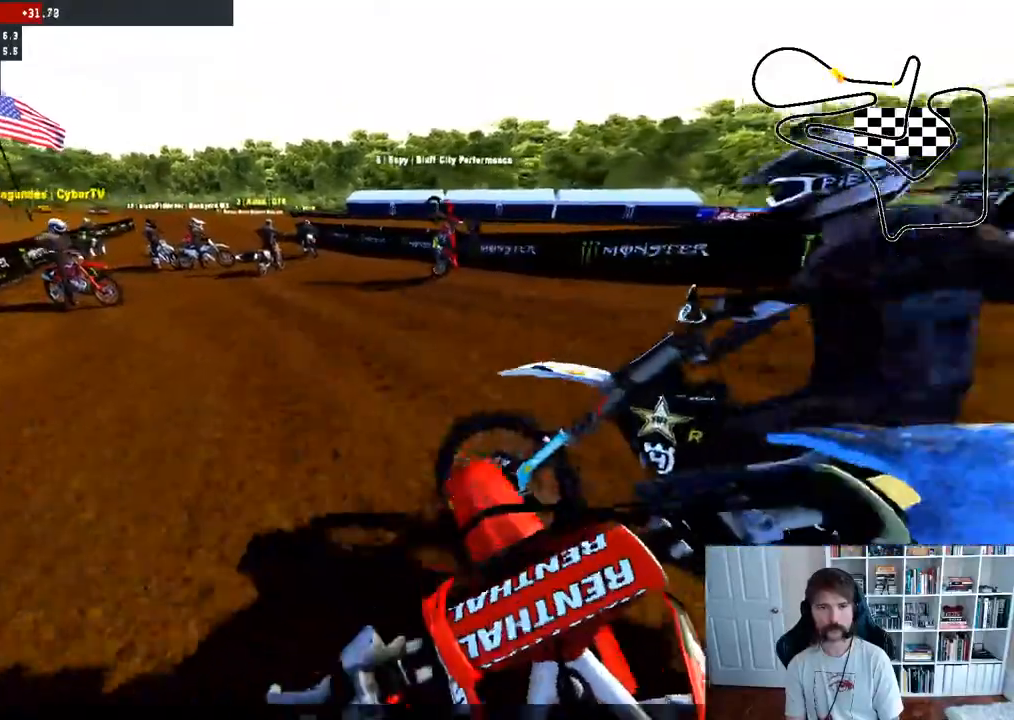
{"dt_ms": 500, "buttons": [], "left_stick": "center", "right_stick": "center", "events": []}
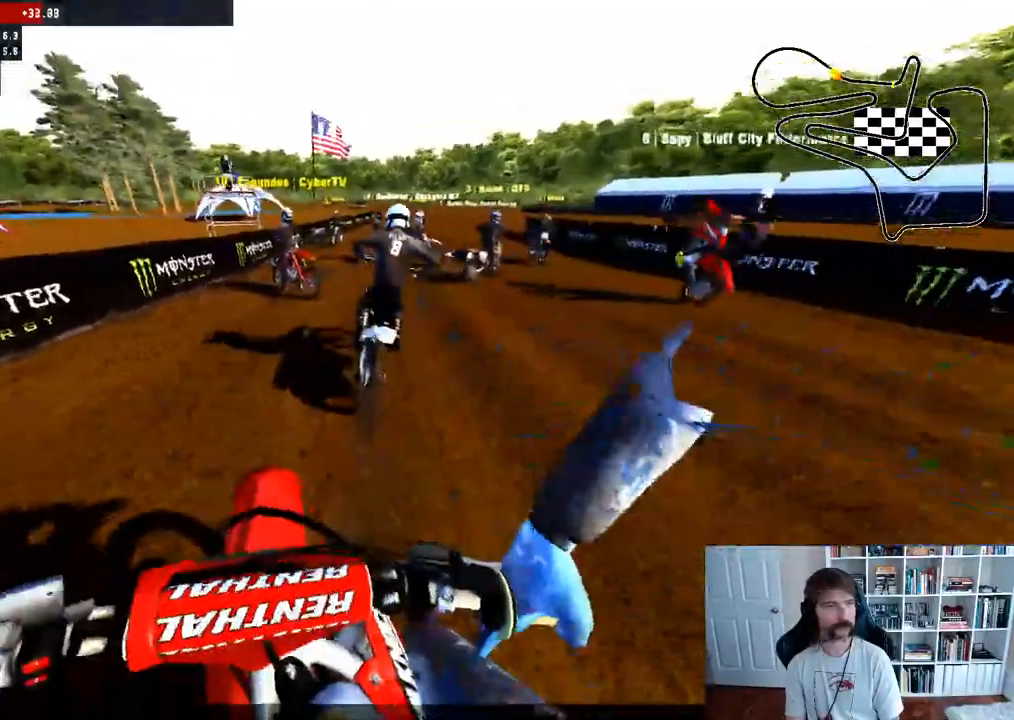
{"dt_ms": 500, "buttons": [], "left_stick": "center", "right_stick": "center", "events": []}
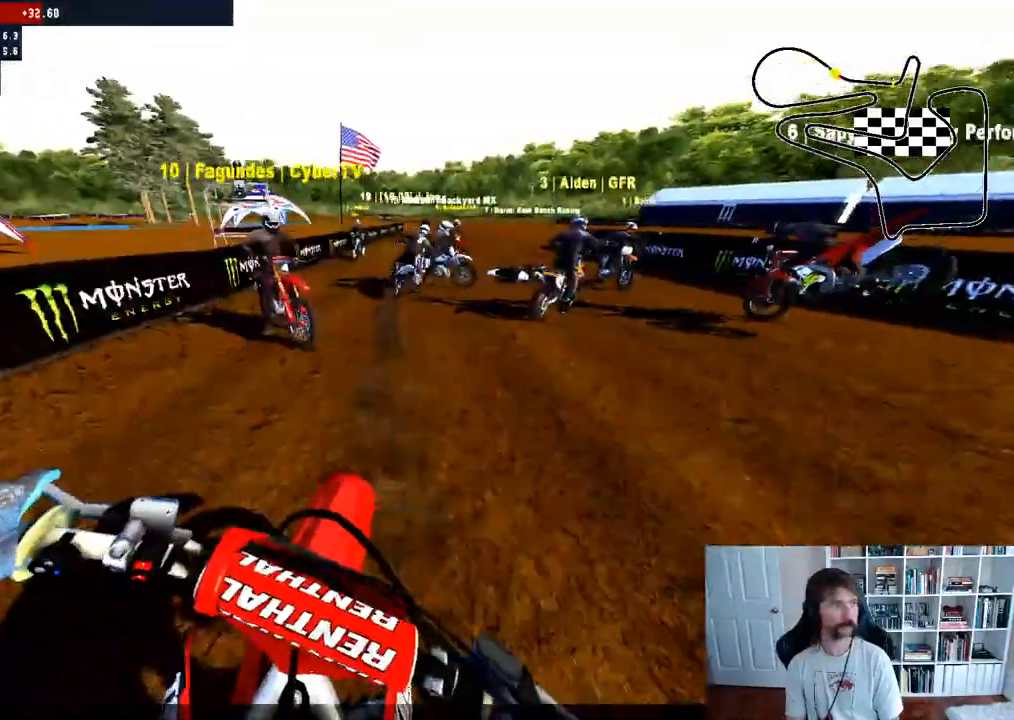
{"dt_ms": 500, "buttons": [], "left_stick": "center", "right_stick": "center", "events": []}
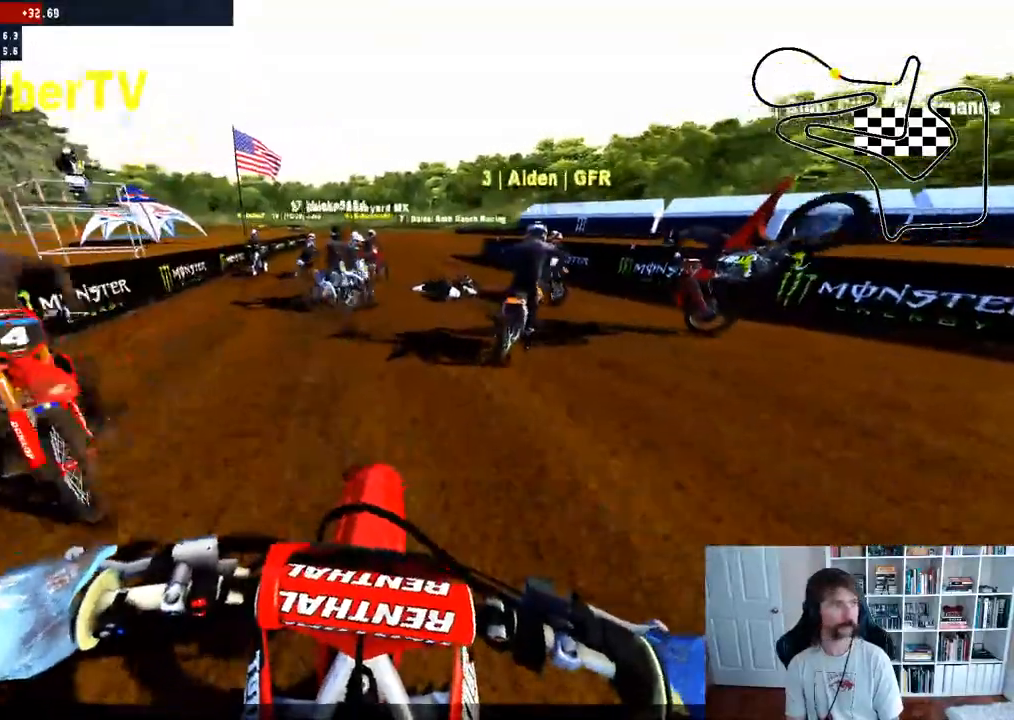
{"dt_ms": 500, "buttons": [], "left_stick": "center", "right_stick": "center", "events": []}
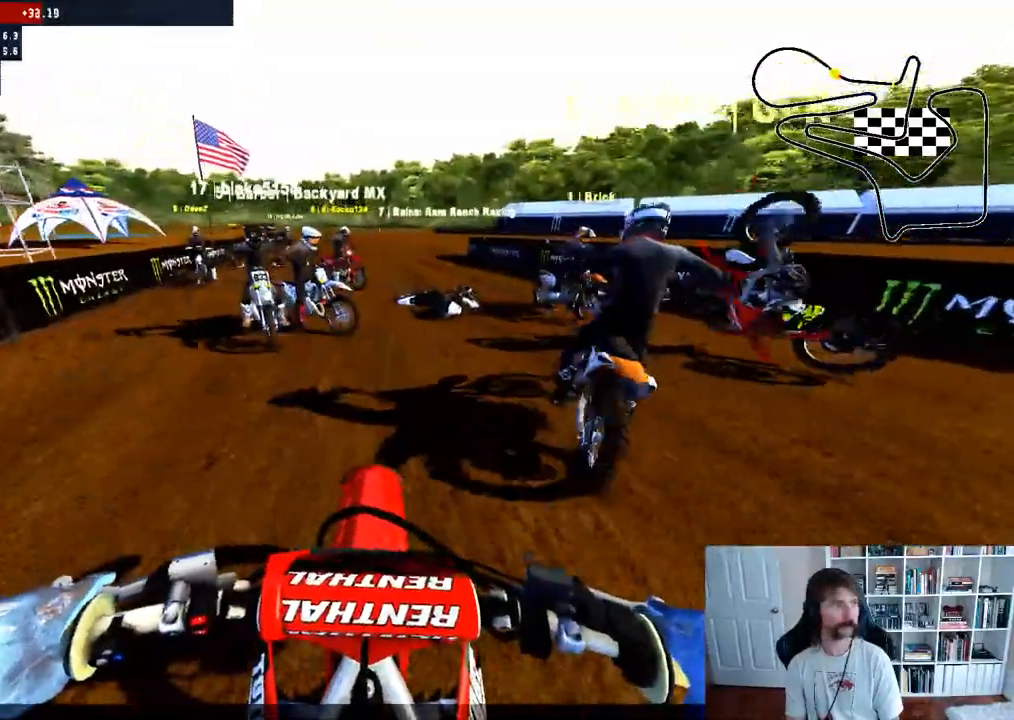
{"dt_ms": 500, "buttons": ["L2"], "left_stick": "center", "right_stick": "center", "events": [[333, "L2", "down"]]}
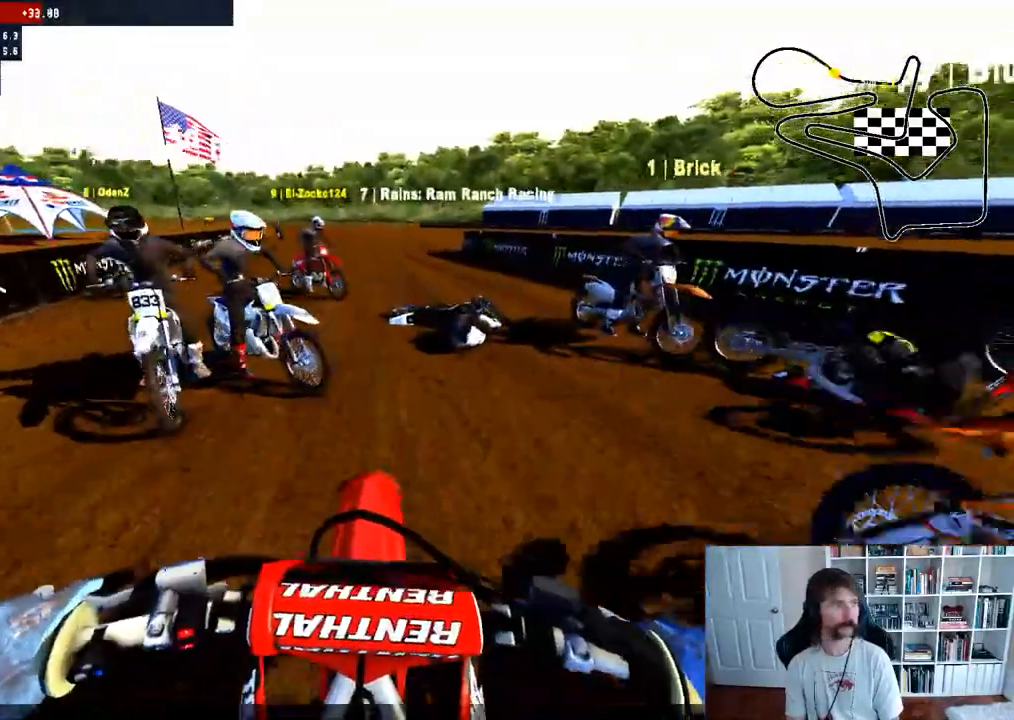
{"dt_ms": 500, "buttons": ["L2"], "left_stick": "center", "right_stick": "center", "events": []}
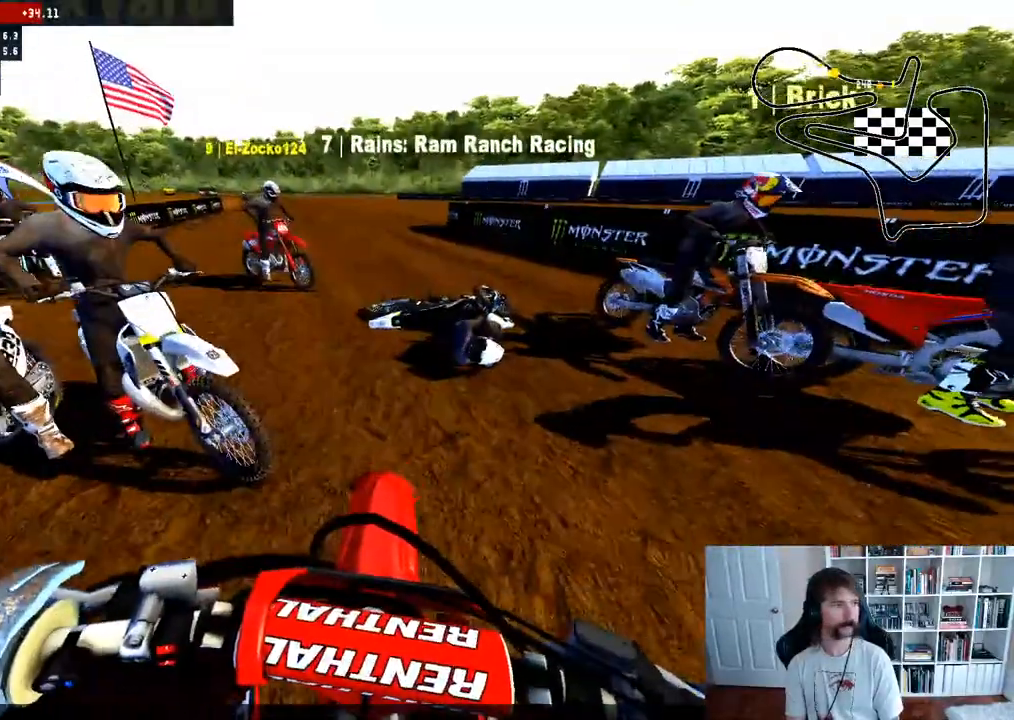
{"dt_ms": 500, "buttons": ["L2"], "left_stick": "center", "right_stick": "center", "events": []}
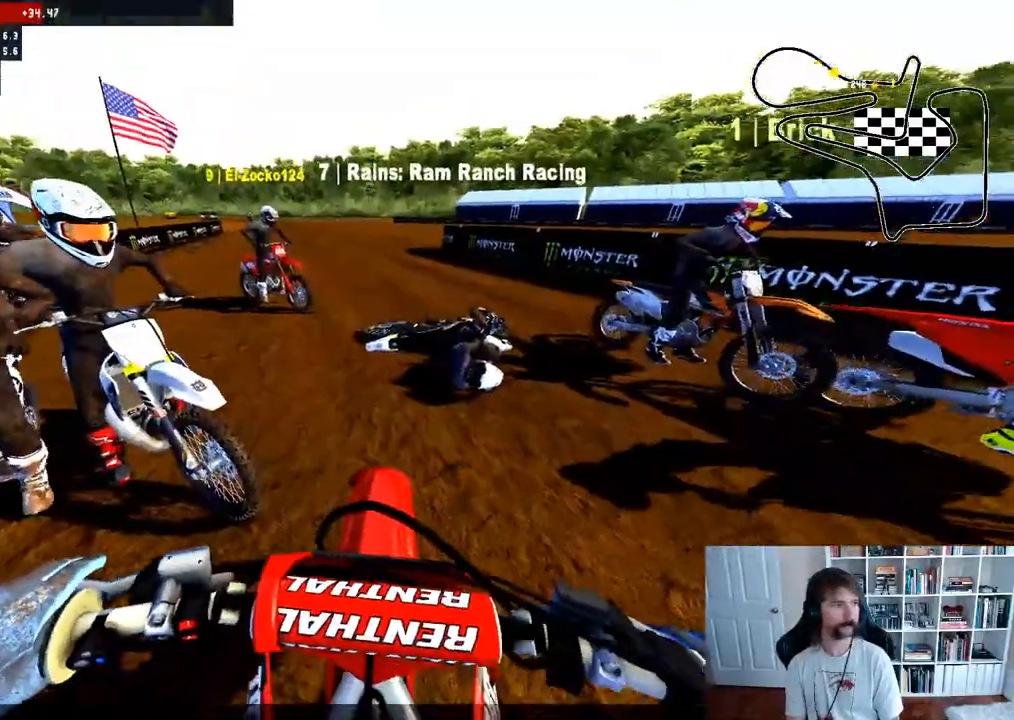
{"dt_ms": 500, "buttons": [], "left_stick": "center", "right_stick": "center", "events": [[100, "L2", "up"], [350, "left_stick", "down-right"], [450, "left_stick", "center"]]}